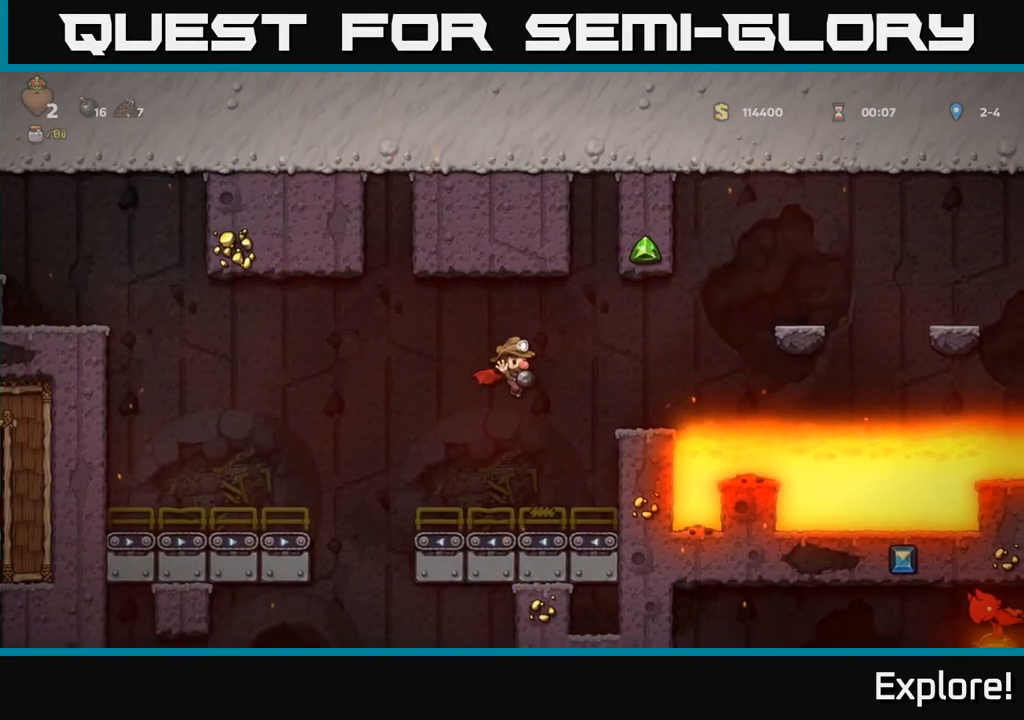
Gameplay with a controller (Xbox layout); each line is a JSON object with the inputs held at the frame after it. "events" lists button and stick changes between this image and that frame as [ms after this image, input, new state], when the widget could be followed in between.
{"buttons": [], "left_stick": "center", "right_stick": "center", "events": [[167, "A", "up"]]}
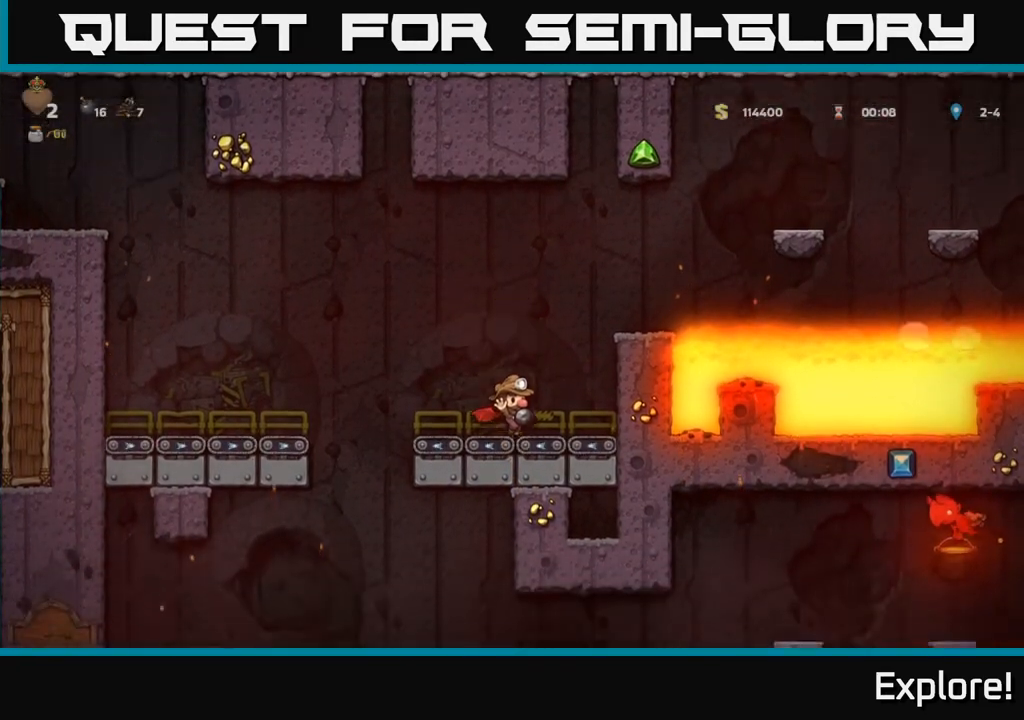
{"buttons": ["DPAD_LEFT"], "left_stick": "center", "right_stick": "center", "events": [[33, "DPAD_LEFT", "down"], [133, "A", "down"], [267, "A", "up"]]}
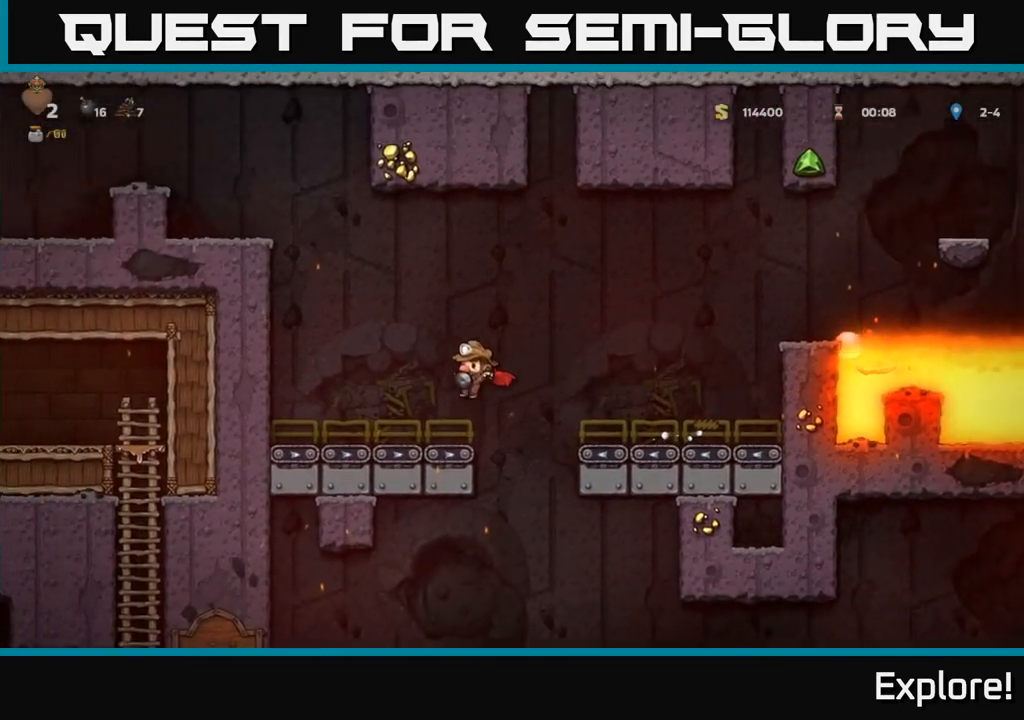
{"buttons": ["A", "DPAD_LEFT"], "left_stick": "center", "right_stick": "center", "events": [[183, "A", "down"], [350, "A", "up"], [417, "A", "down"]]}
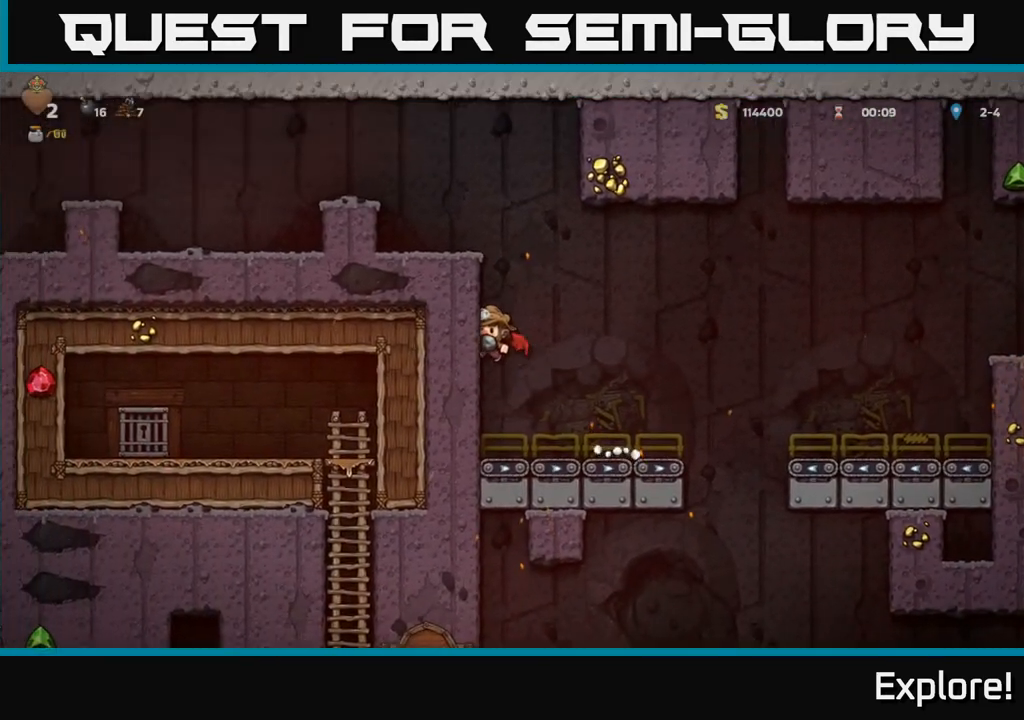
{"buttons": ["DPAD_LEFT"], "left_stick": "center", "right_stick": "center", "events": [[217, "A", "up"]]}
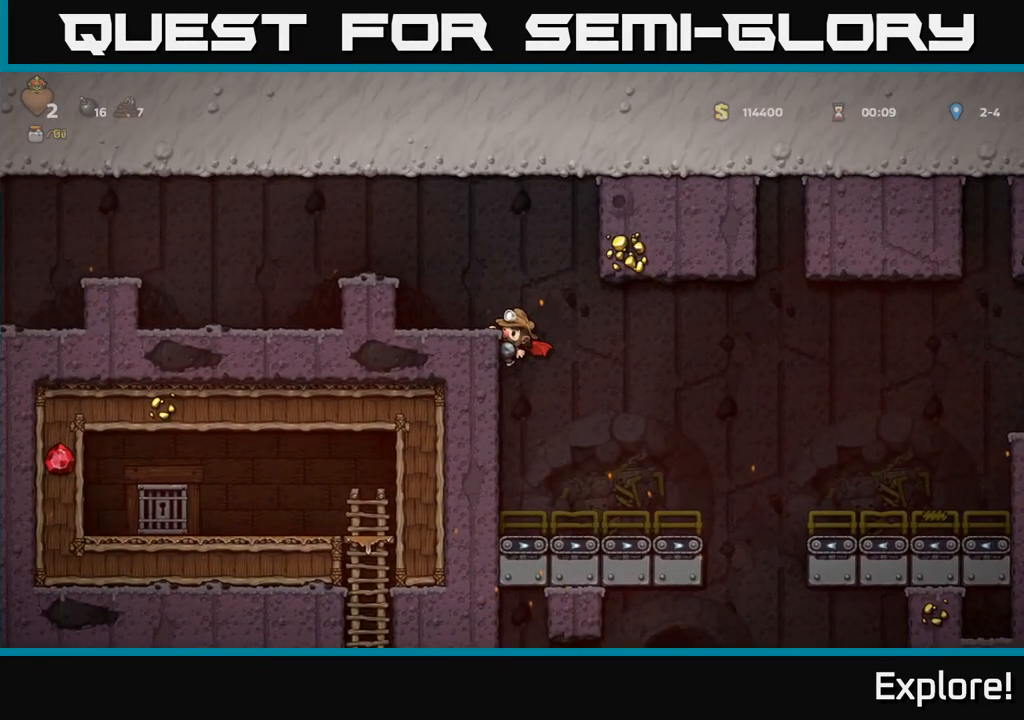
{"buttons": ["DPAD_DOWN"], "left_stick": "center", "right_stick": "center", "events": [[67, "DPAD_DOWN", "down"], [117, "DPAD_LEFT", "up"]]}
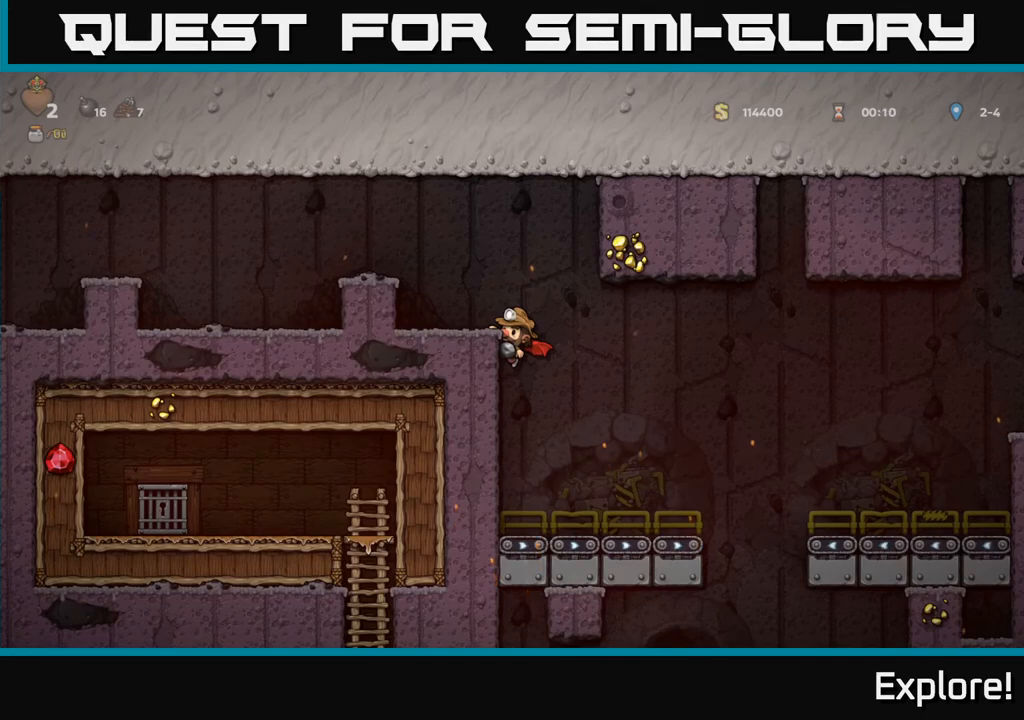
{"buttons": ["A", "DPAD_DOWN"], "left_stick": "center", "right_stick": "center", "events": [[500, "A", "down"]]}
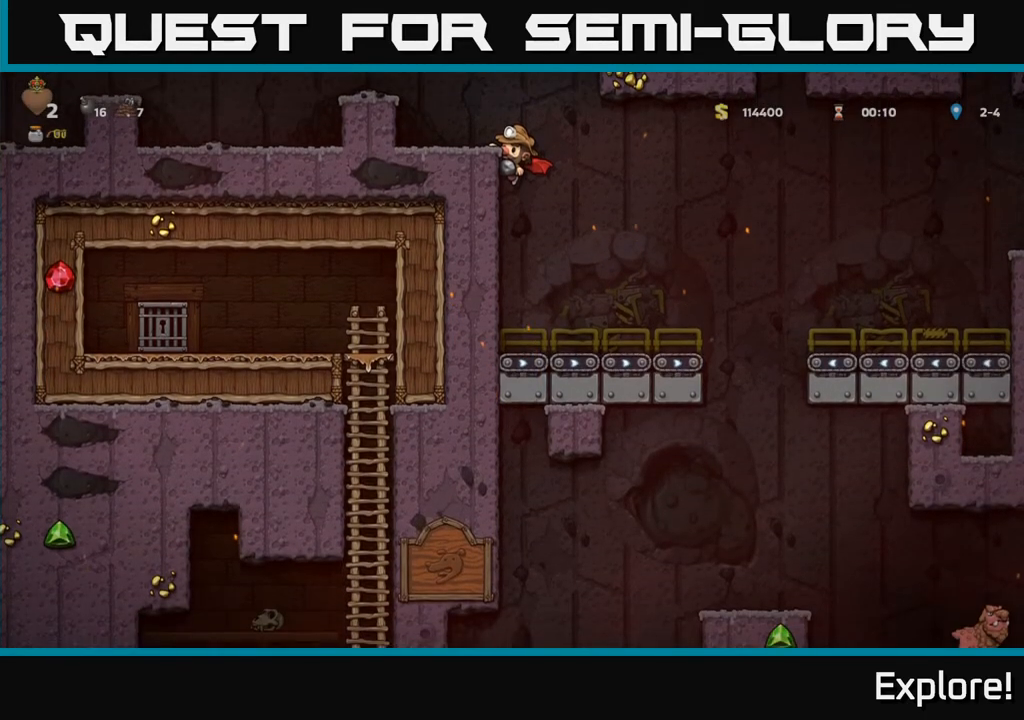
{"buttons": [], "left_stick": "center", "right_stick": "center", "events": [[100, "A", "up"], [217, "DPAD_DOWN", "up"]]}
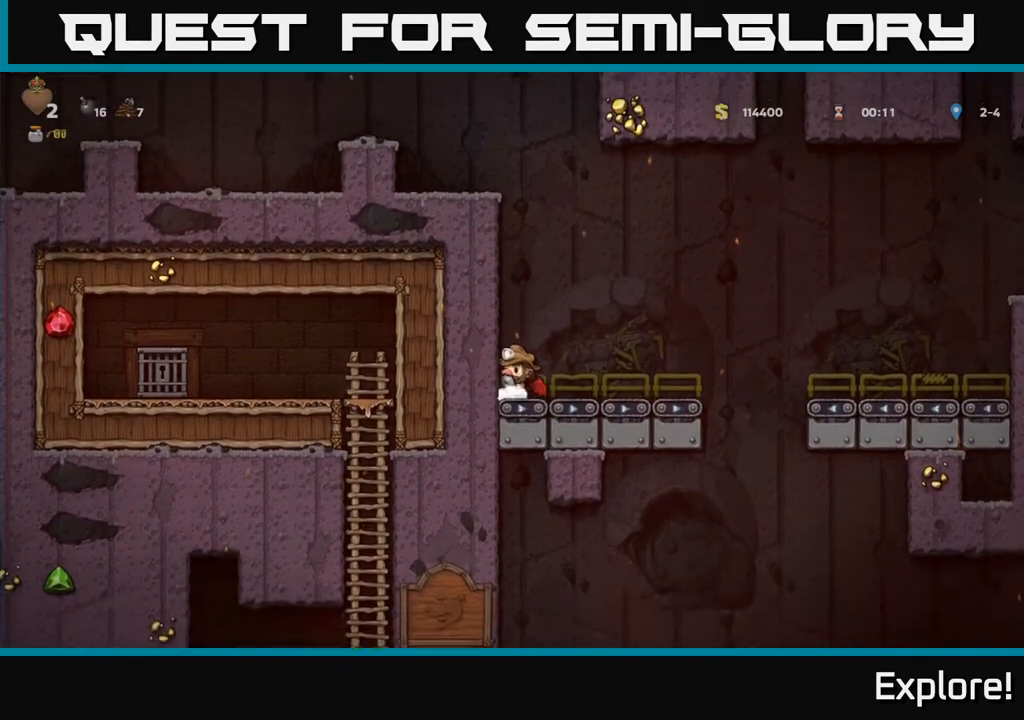
{"buttons": [], "left_stick": "center", "right_stick": "center", "events": [[17, "DPAD_RIGHT", "down"], [233, "DPAD_RIGHT", "up"], [300, "A", "down"], [400, "A", "up"]]}
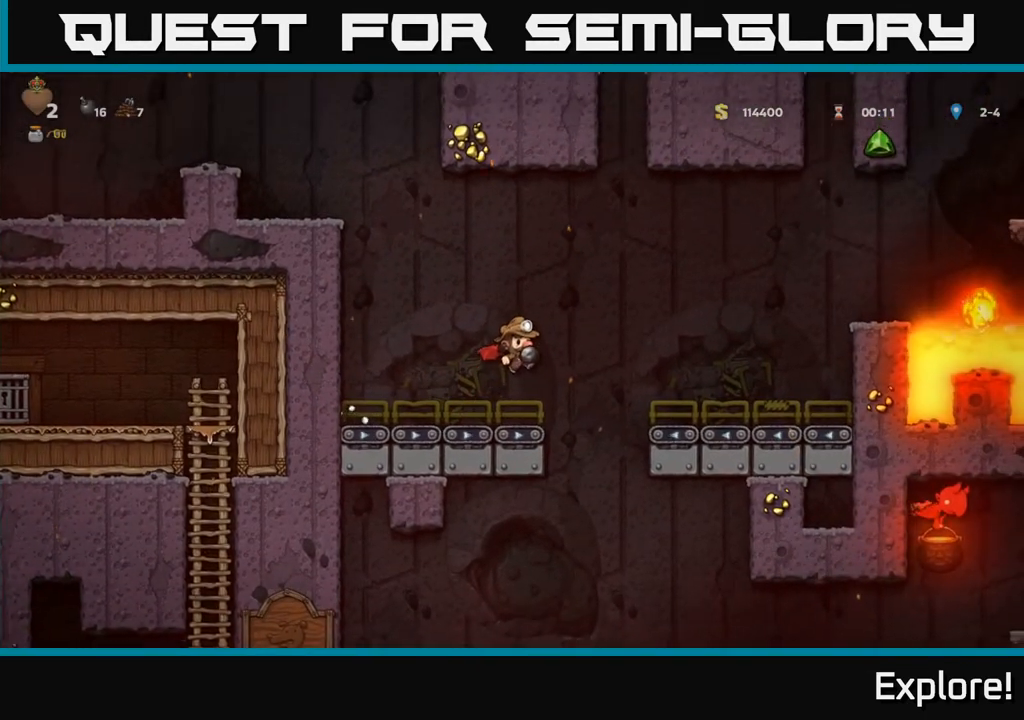
{"buttons": [], "left_stick": "center", "right_stick": "center", "events": [[167, "DPAD_RIGHT", "down"], [250, "DPAD_RIGHT", "up"]]}
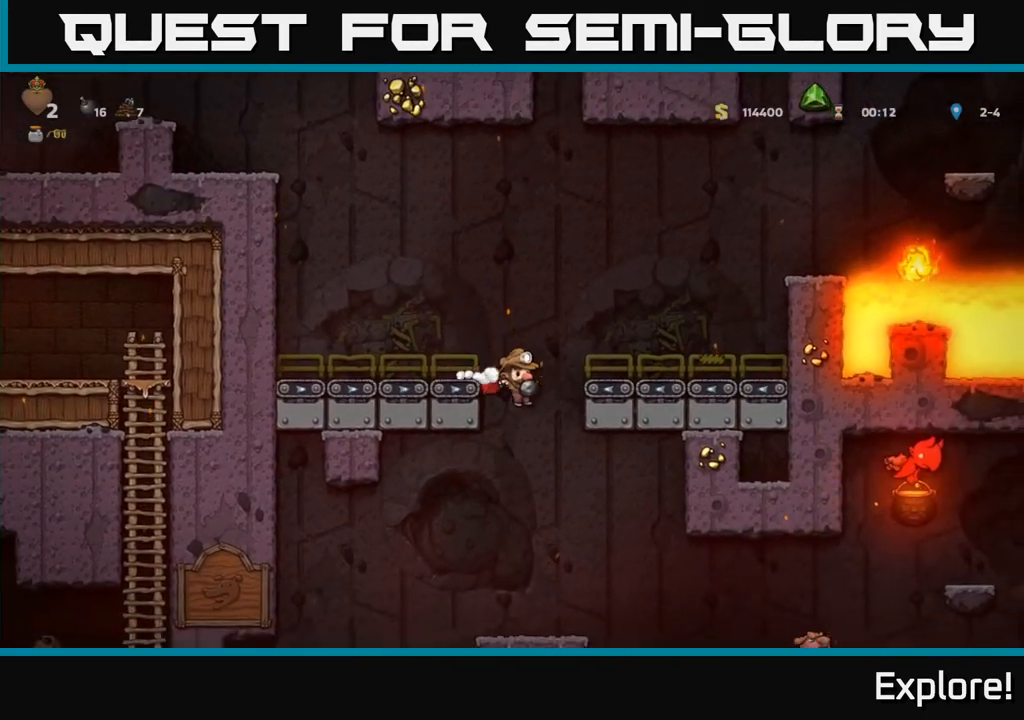
{"buttons": [], "left_stick": "center", "right_stick": "center", "events": [[217, "A", "down"], [367, "A", "up"]]}
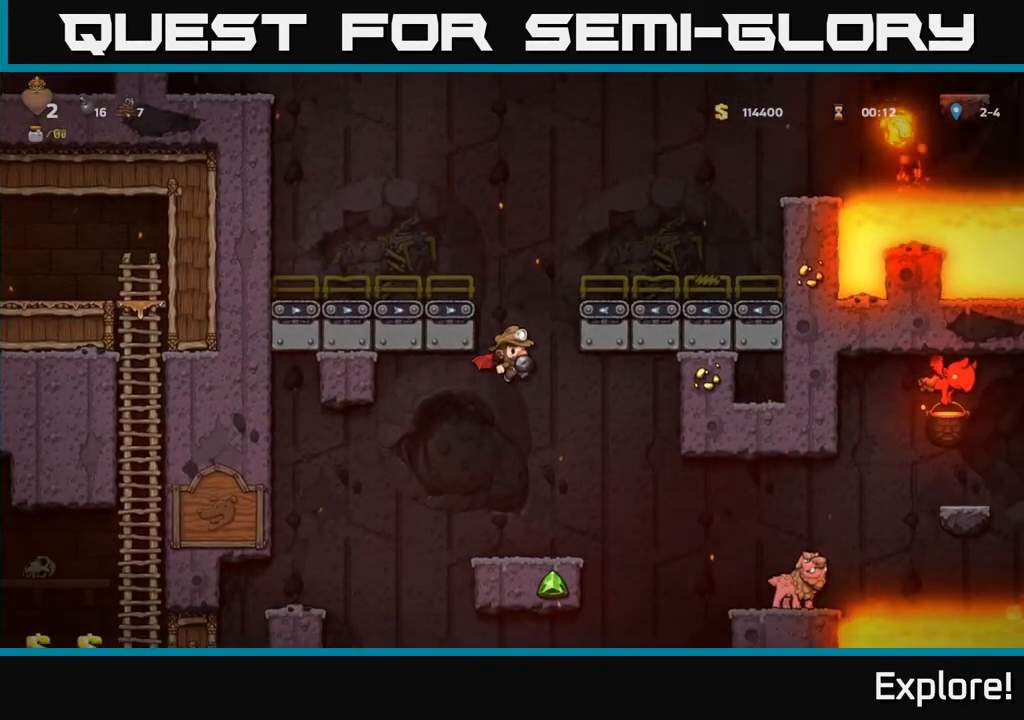
{"buttons": [], "left_stick": "center", "right_stick": "center", "events": []}
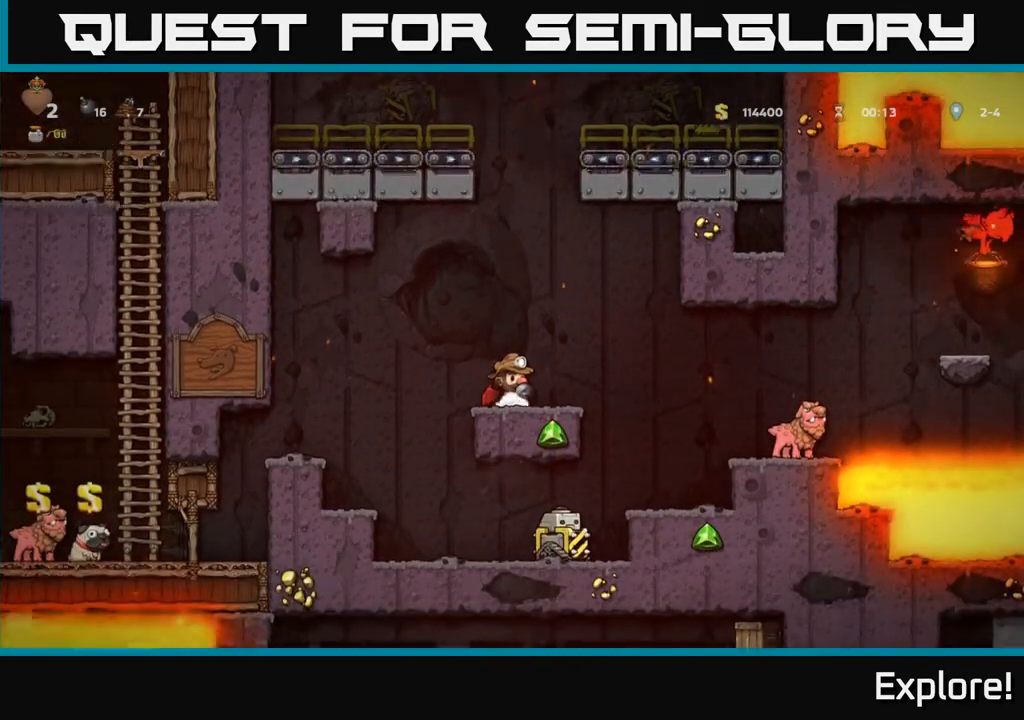
{"buttons": ["DPAD_LEFT"], "left_stick": "center", "right_stick": "center", "events": [[67, "A", "down"], [183, "DPAD_LEFT", "down"], [267, "A", "up"]]}
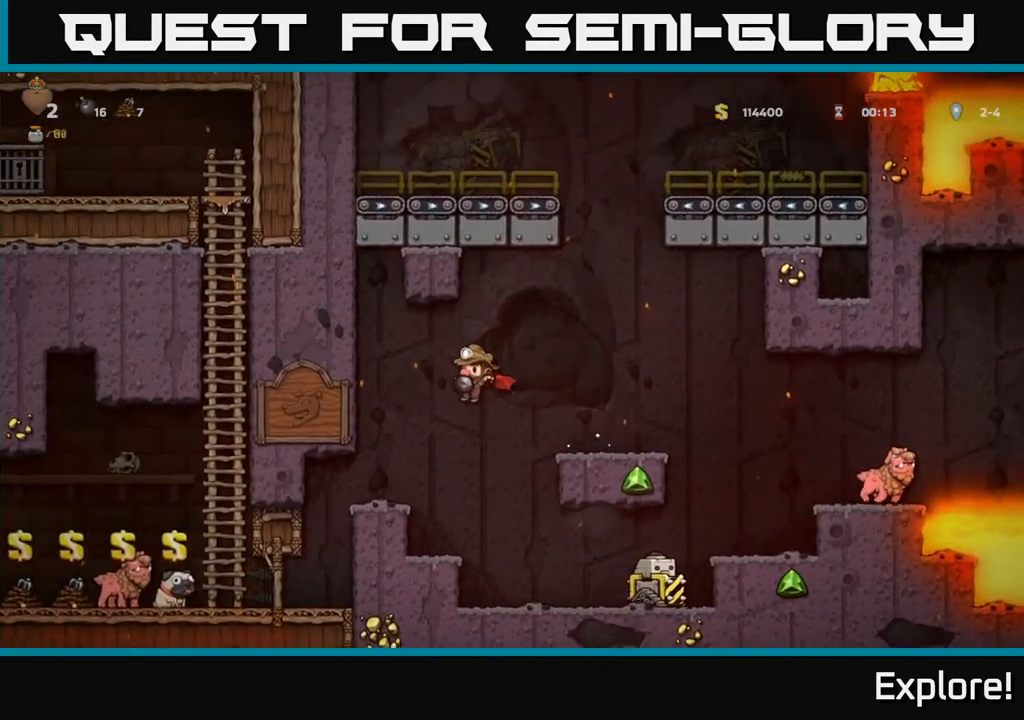
{"buttons": [], "left_stick": "center", "right_stick": "center", "events": [[50, "A", "down"], [67, "DPAD_LEFT", "up"], [183, "A", "up"]]}
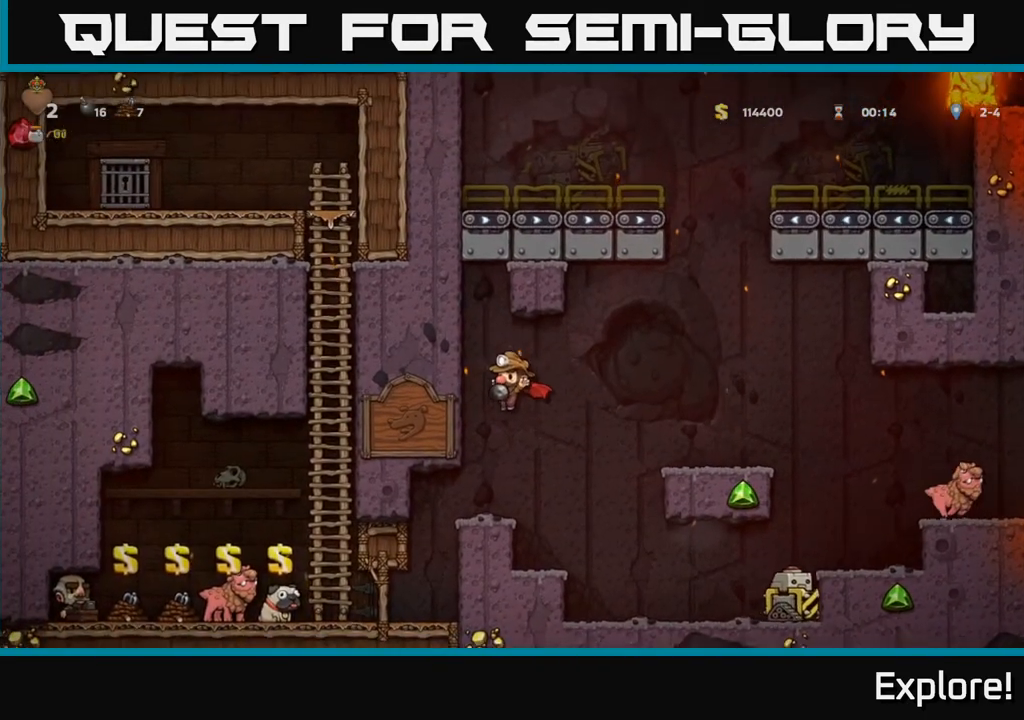
{"buttons": ["DPAD_RIGHT"], "left_stick": "center", "right_stick": "center", "events": [[33, "DPAD_LEFT", "down"], [100, "DPAD_LEFT", "up"], [467, "DPAD_RIGHT", "down"]]}
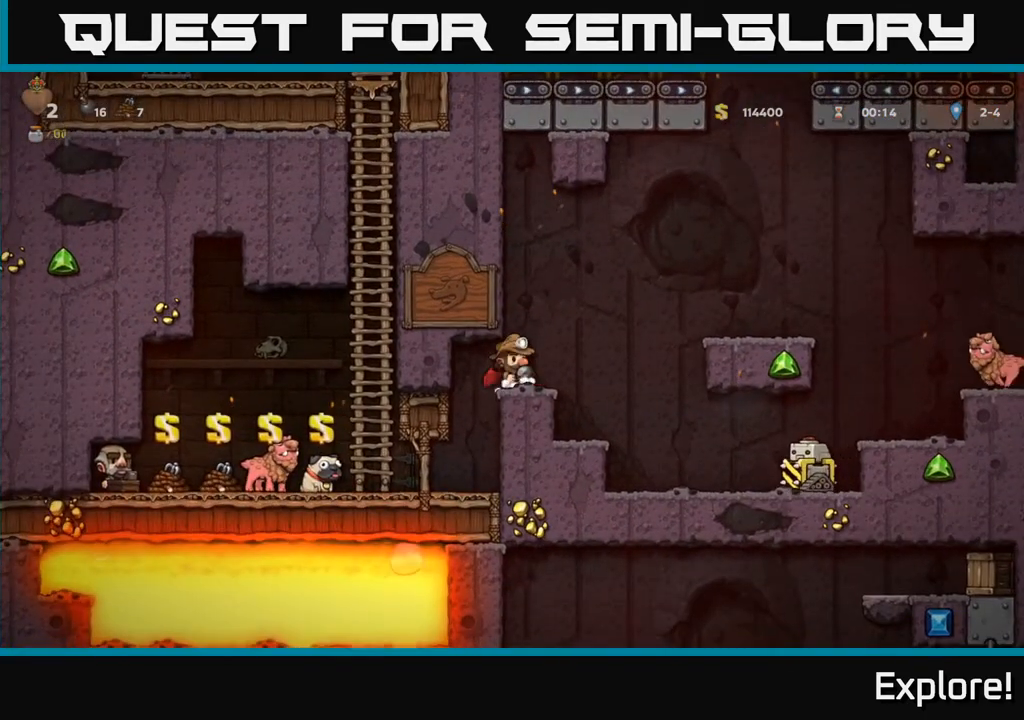
{"buttons": [], "left_stick": "center", "right_stick": "center", "events": [[17, "DPAD_RIGHT", "up"]]}
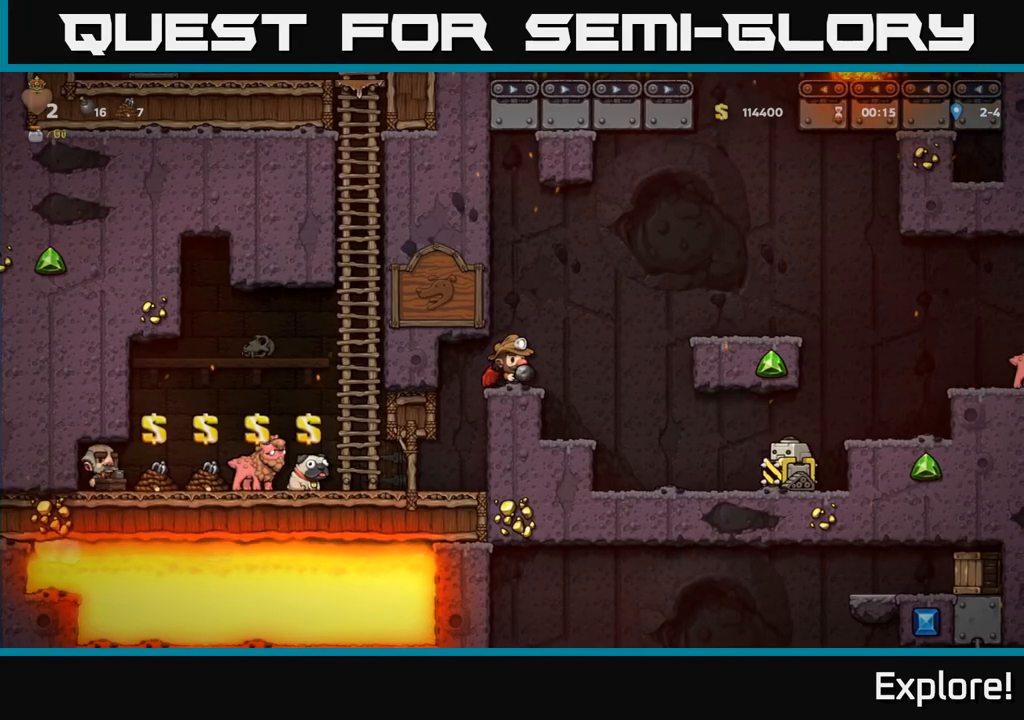
{"buttons": ["DPAD_DOWN"], "left_stick": "center", "right_stick": "center", "events": [[333, "DPAD_DOWN", "down"]]}
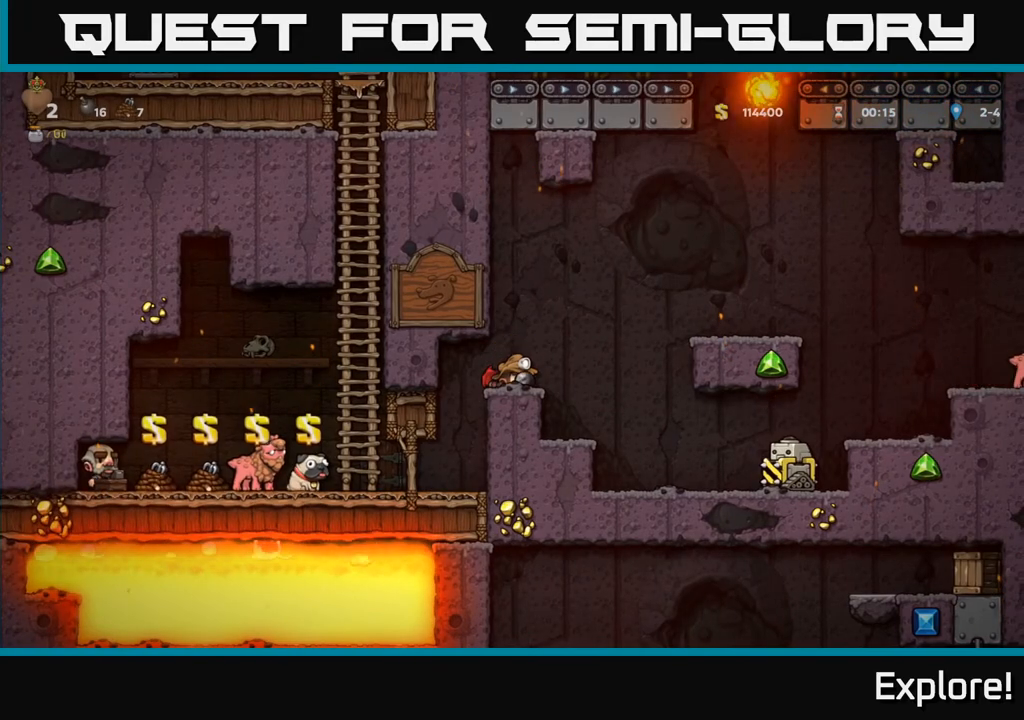
{"buttons": [], "left_stick": "center", "right_stick": "center", "events": [[417, "DPAD_DOWN", "up"]]}
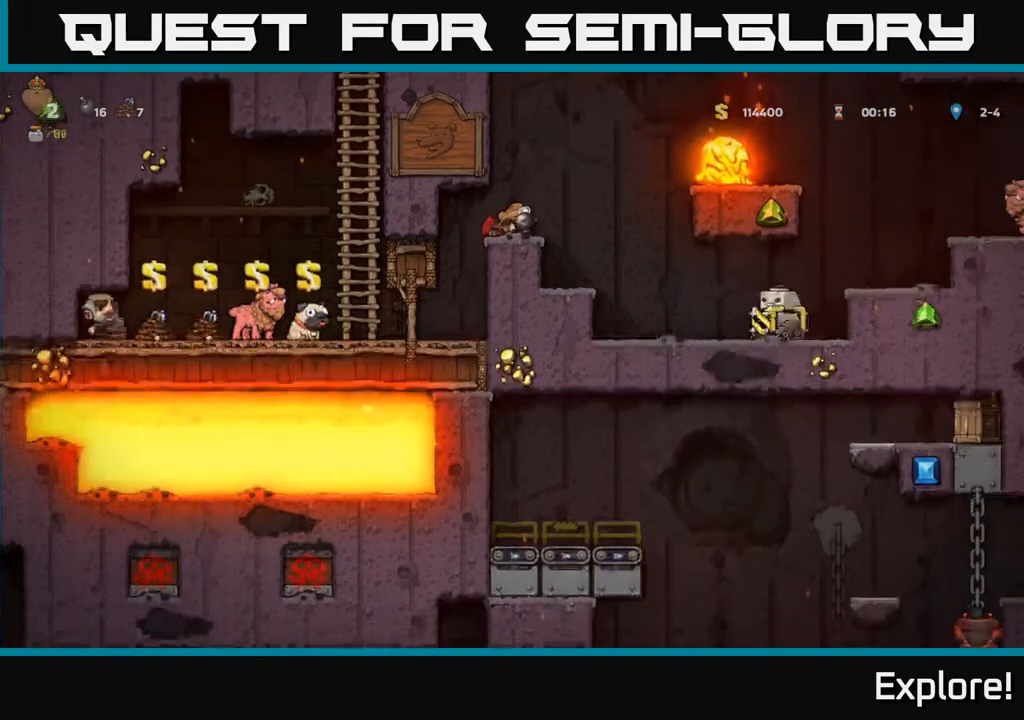
{"buttons": [], "left_stick": "center", "right_stick": "center", "events": []}
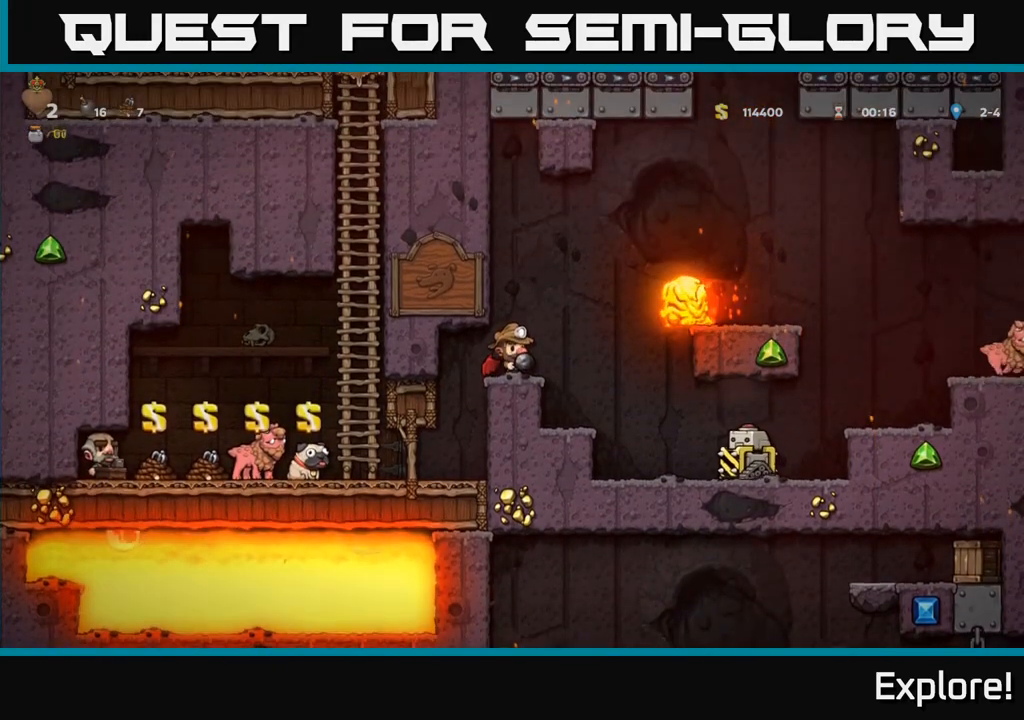
{"buttons": [], "left_stick": "center", "right_stick": "center", "events": []}
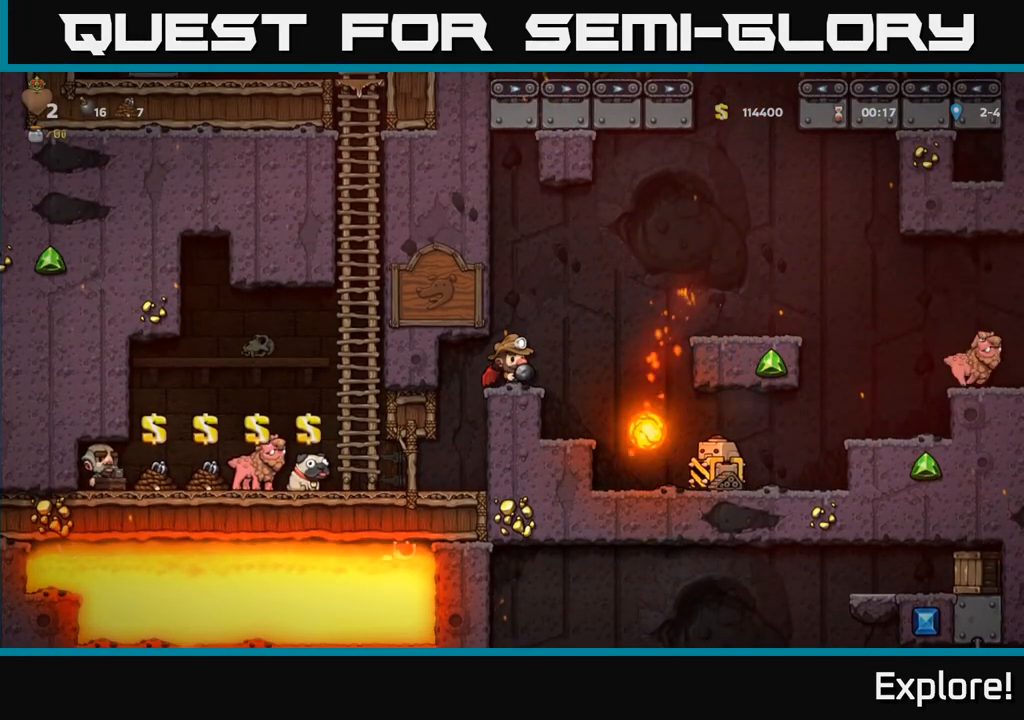
{"buttons": [], "left_stick": "center", "right_stick": "center", "events": []}
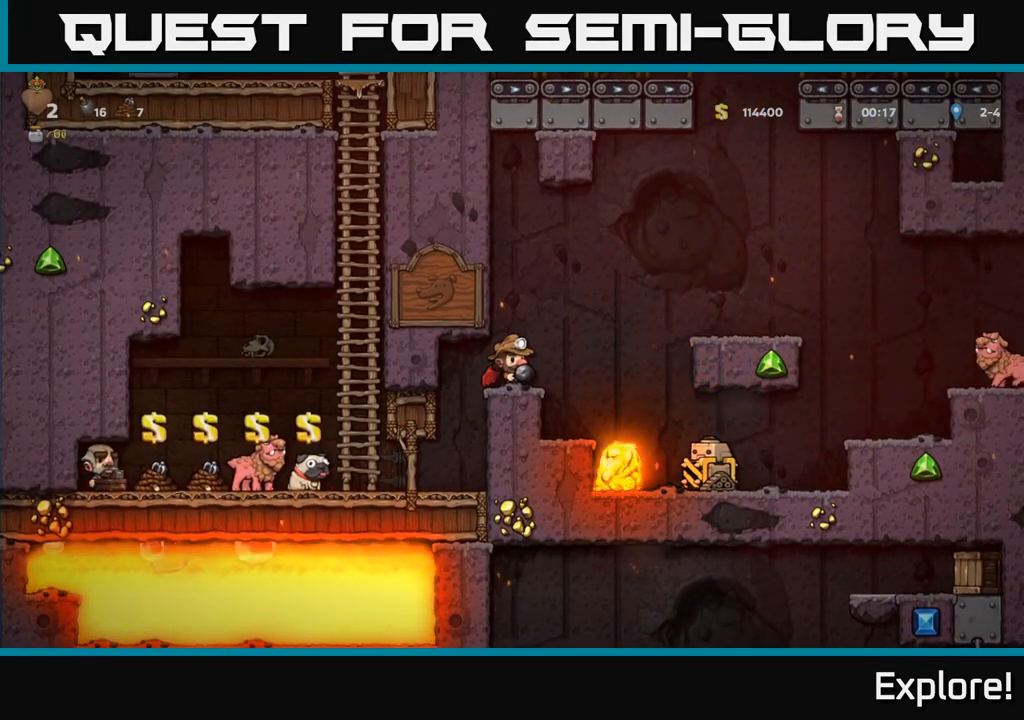
{"buttons": [], "left_stick": "center", "right_stick": "center", "events": []}
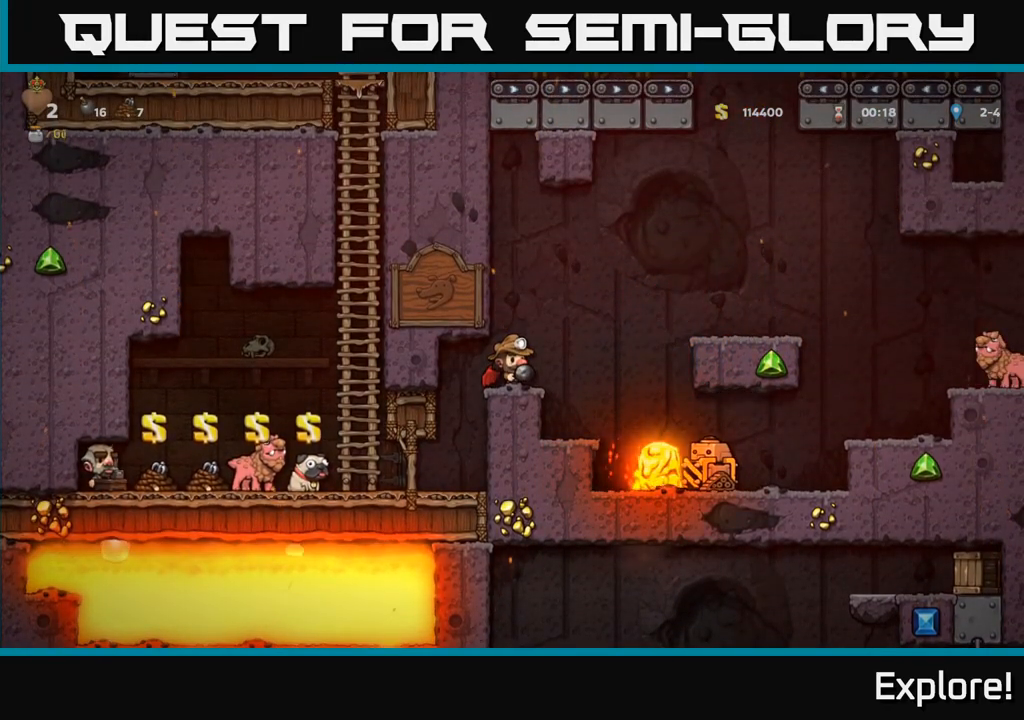
{"buttons": [], "left_stick": "center", "right_stick": "center", "events": []}
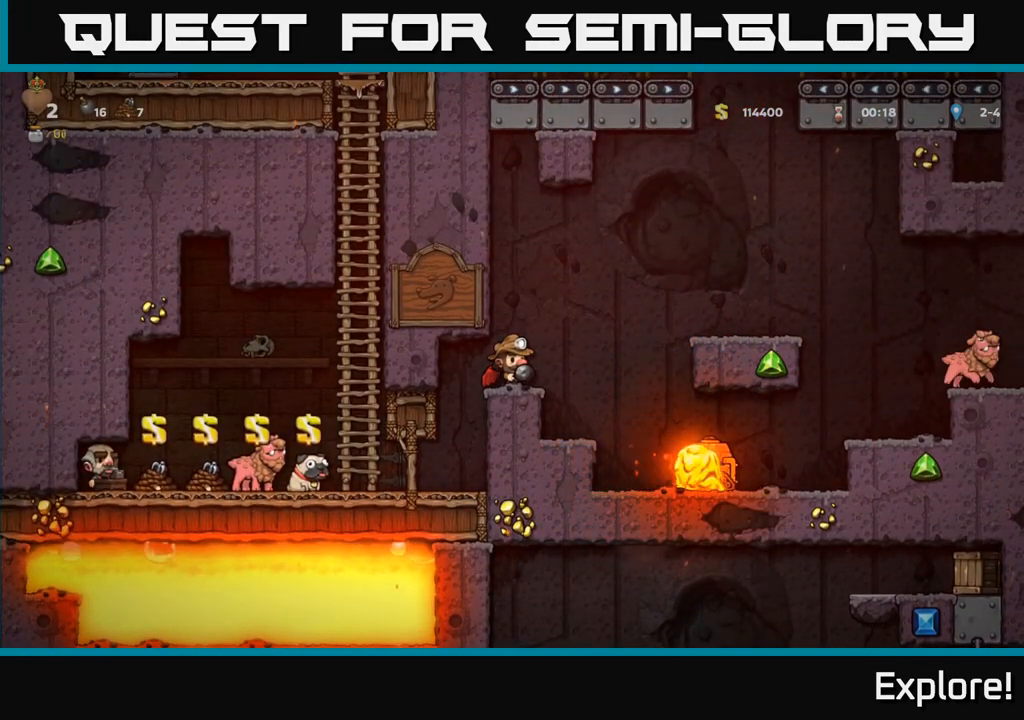
{"buttons": ["A", "DPAD_RIGHT"], "left_stick": "center", "right_stick": "center", "events": [[483, "DPAD_RIGHT", "down"], [500, "A", "down"]]}
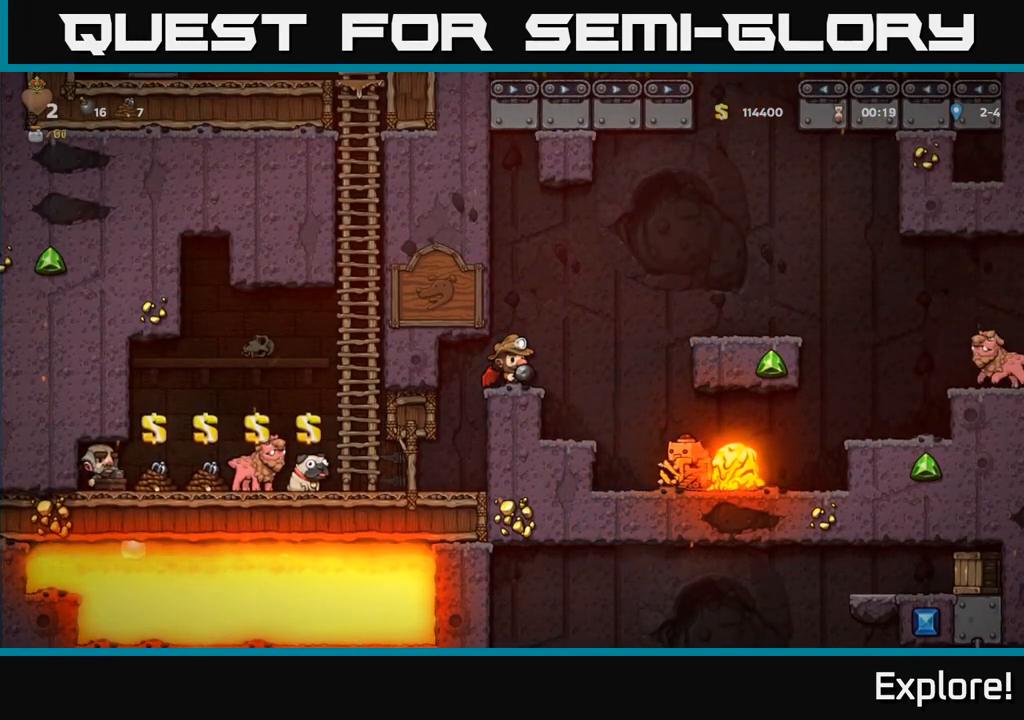
{"buttons": [], "left_stick": "center", "right_stick": "center", "events": [[167, "A", "up"], [300, "DPAD_RIGHT", "up"]]}
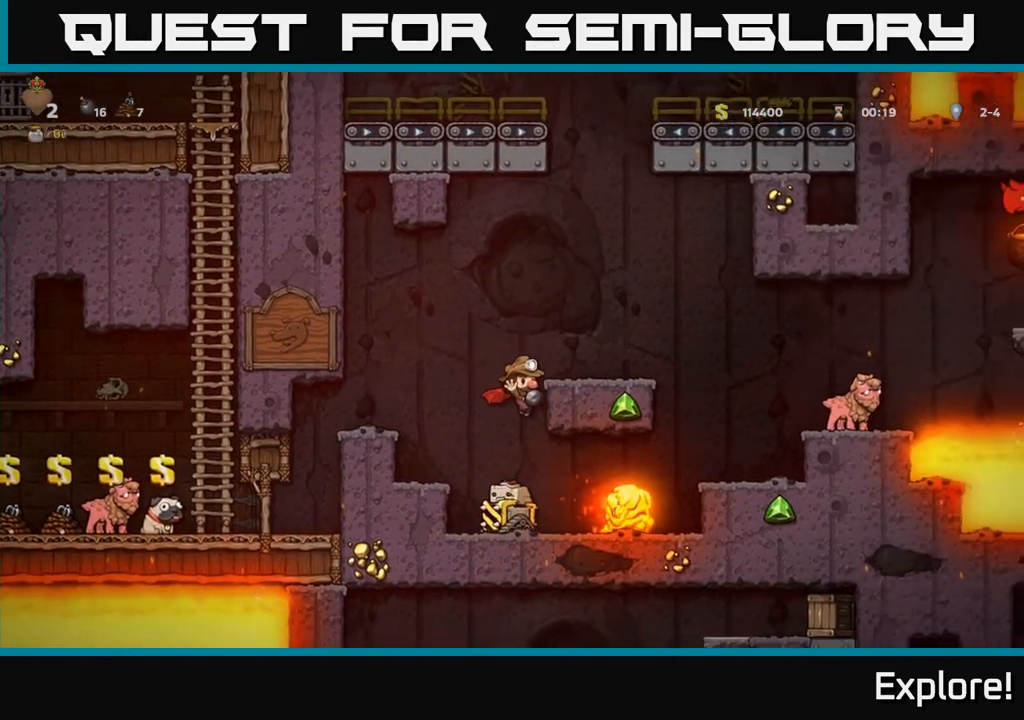
{"buttons": ["A"], "left_stick": "center", "right_stick": "center", "events": [[33, "DPAD_LEFT", "down"], [83, "DPAD_LEFT", "up"], [383, "A", "down"]]}
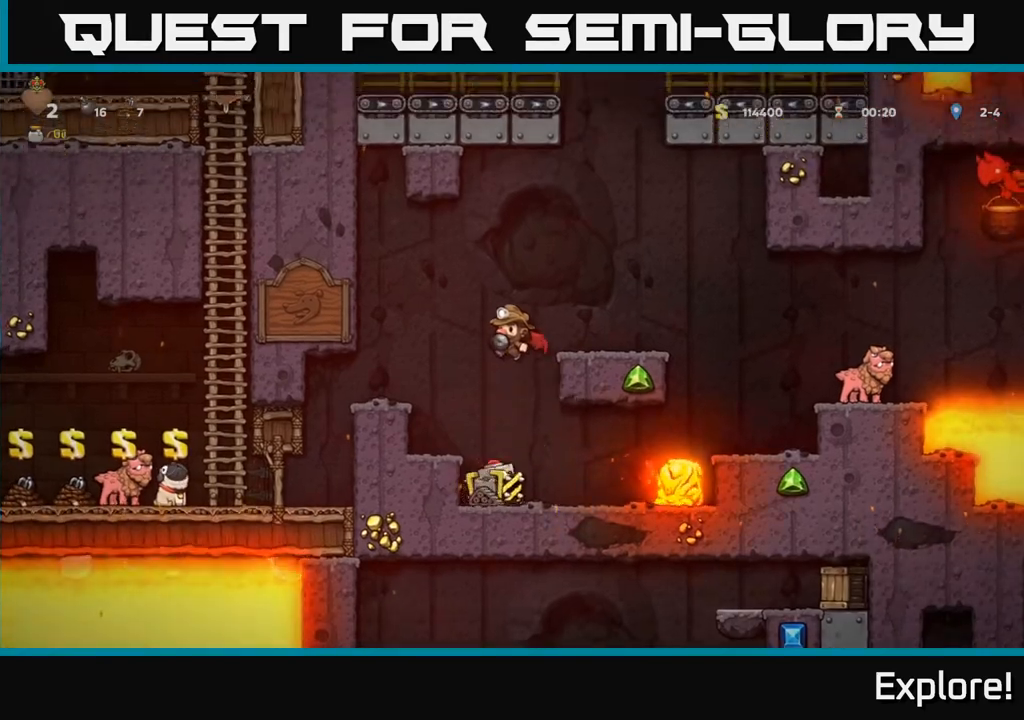
{"buttons": [], "left_stick": "center", "right_stick": "center", "events": [[17, "A", "up"], [67, "DPAD_LEFT", "down"], [300, "DPAD_LEFT", "up"]]}
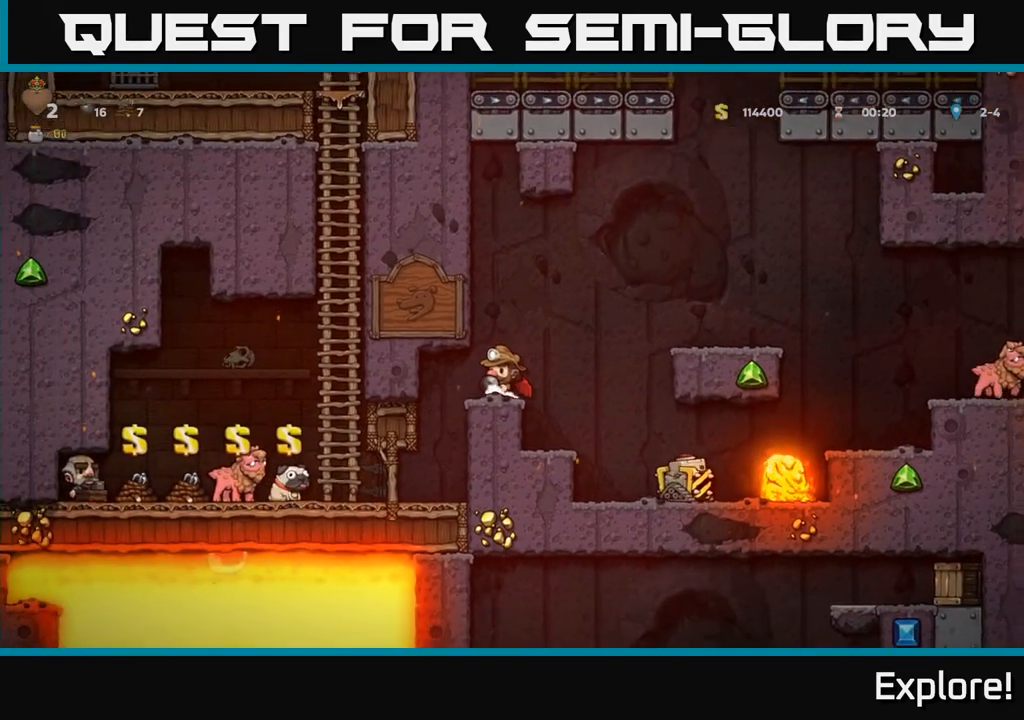
{"buttons": [], "left_stick": "center", "right_stick": "center", "events": []}
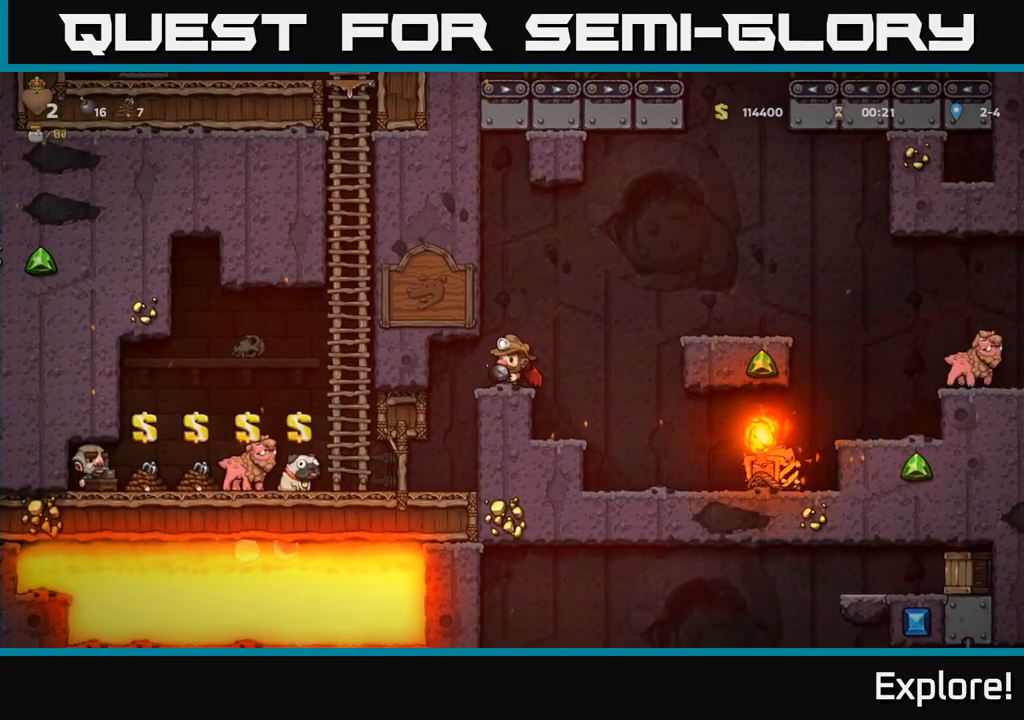
{"buttons": [], "left_stick": "center", "right_stick": "center", "events": []}
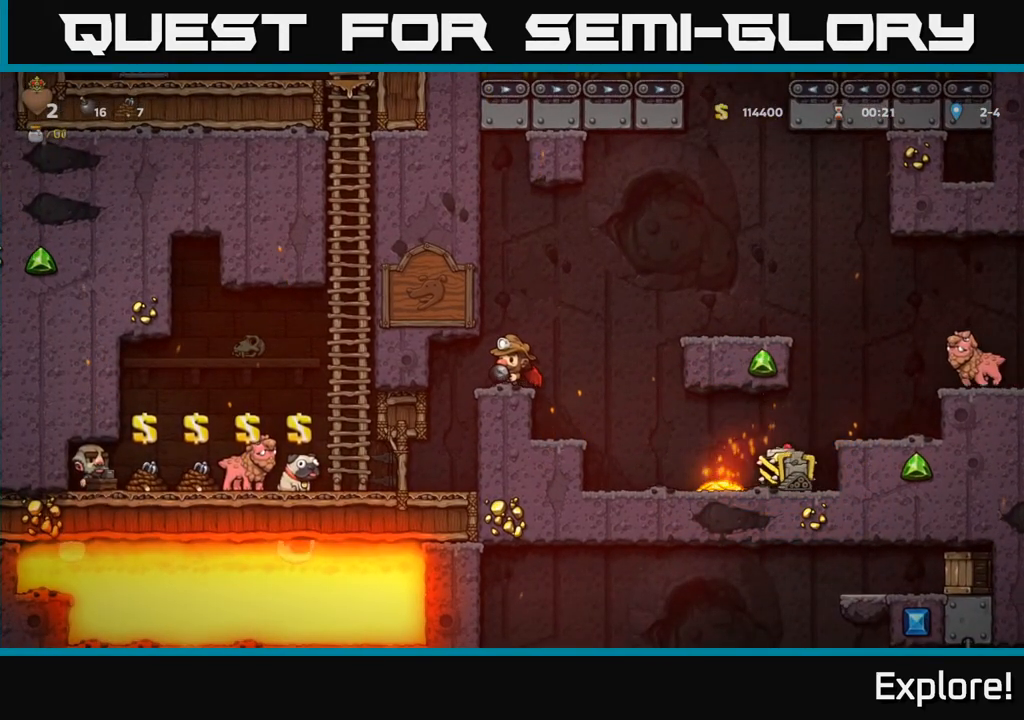
{"buttons": ["A"], "left_stick": "center", "right_stick": "center", "events": [[433, "A", "down"]]}
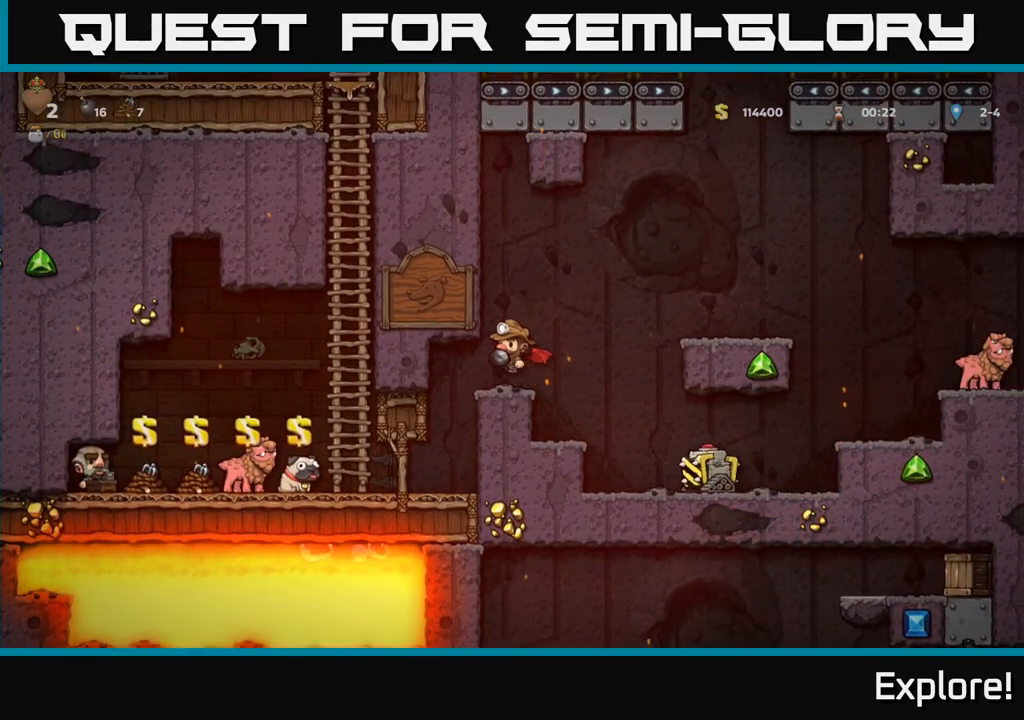
{"buttons": ["A"], "left_stick": "center", "right_stick": "center", "events": [[150, "A", "up"], [250, "A", "down"]]}